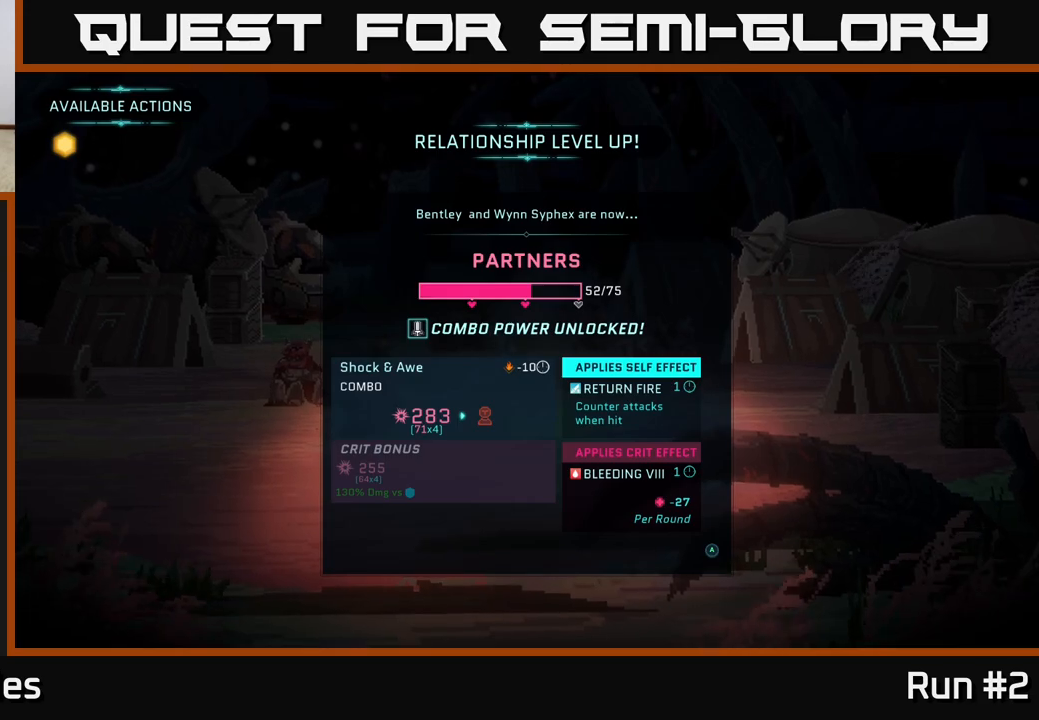
Gameplay with a controller (Xbox layout); each line is a JSON object with the inputs held at the frame after it. "events" lists button and stick changes between this image and that frame as [ms after this image, input, new state], when the widget could be followed in between.
{"buttons": [], "left_stick": "center", "right_stick": "center", "events": [[283, "A", "down"], [417, "A", "up"]]}
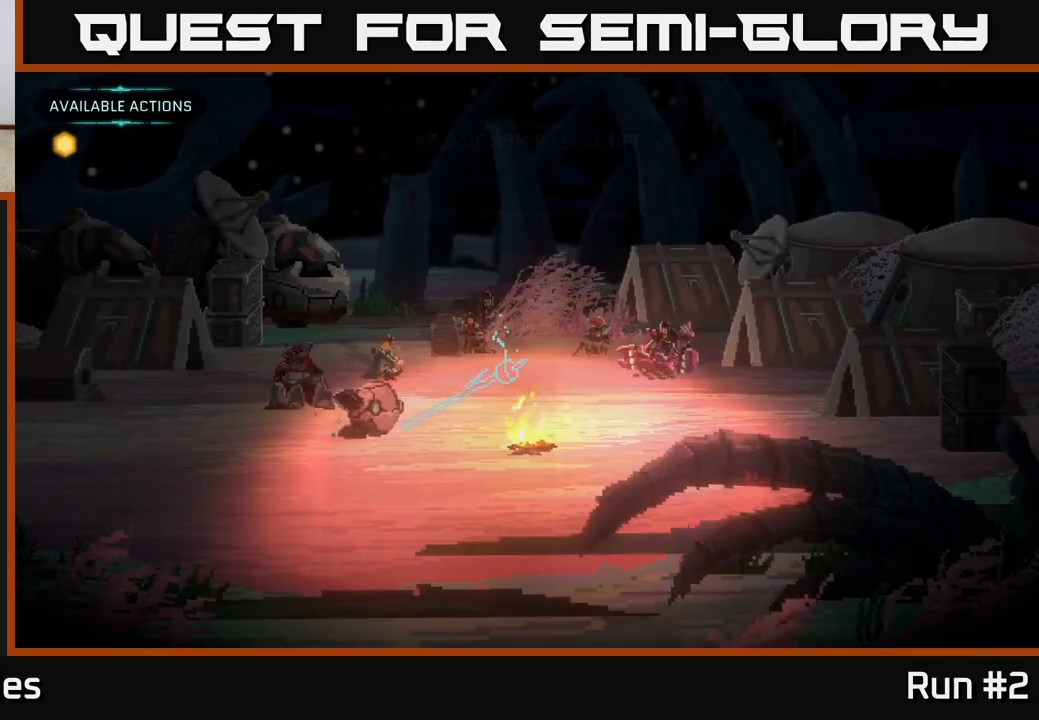
{"buttons": [], "left_stick": "center", "right_stick": "center", "events": []}
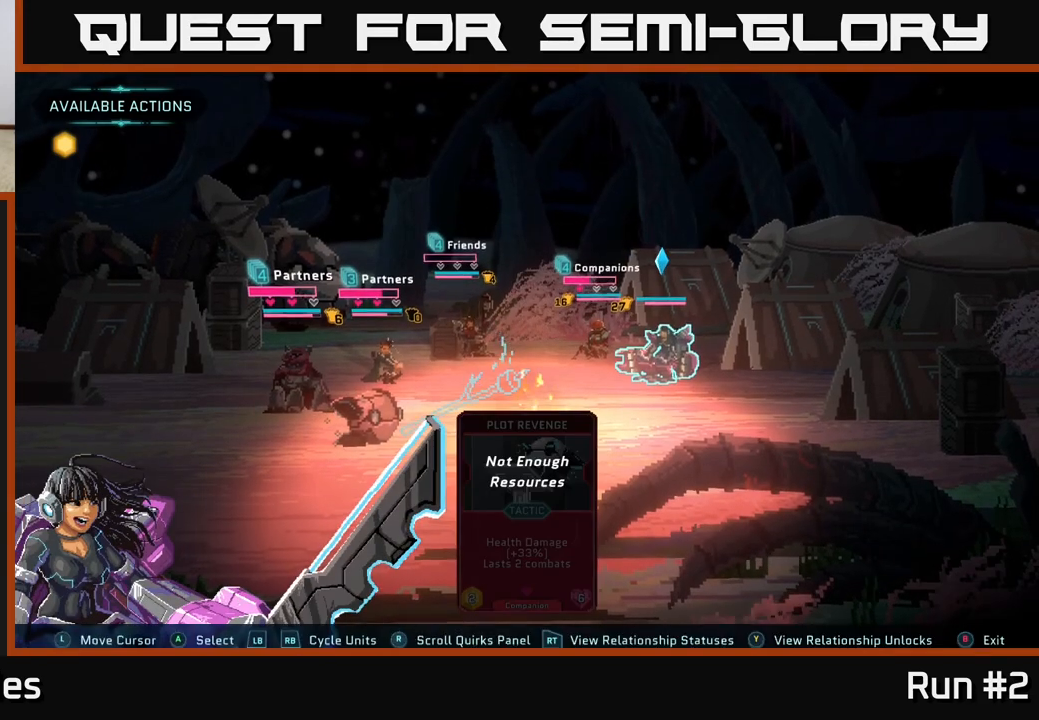
{"buttons": [], "left_stick": "center", "right_stick": "center", "events": []}
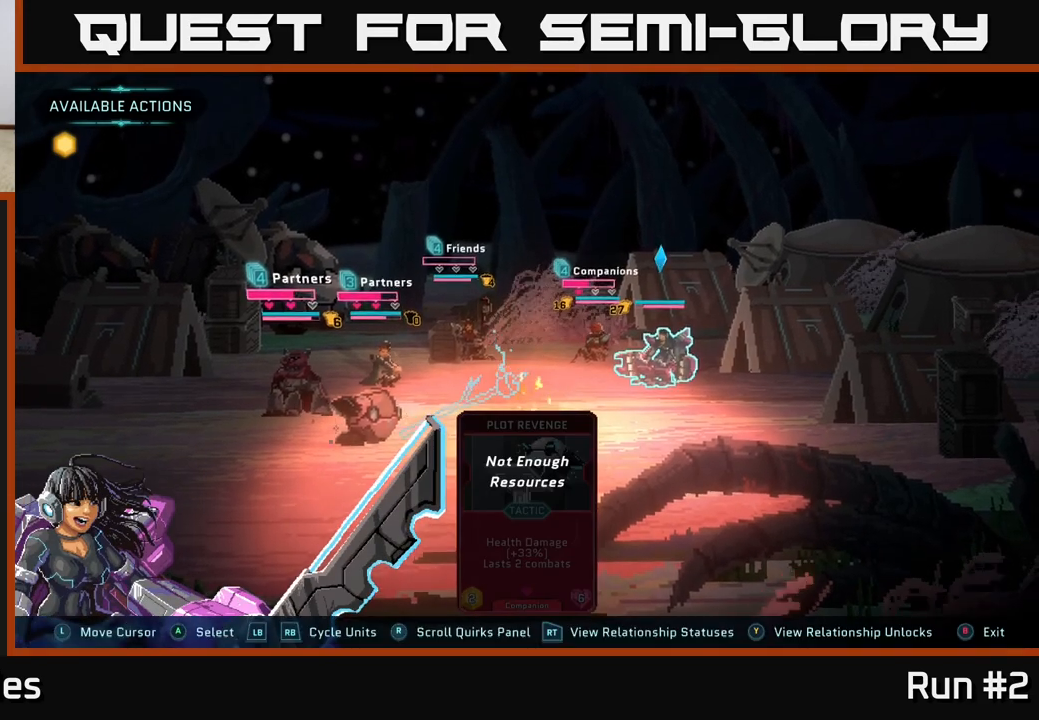
{"buttons": [], "left_stick": "center", "right_stick": "center", "events": [[200, "R1", "down"], [367, "R1", "up"]]}
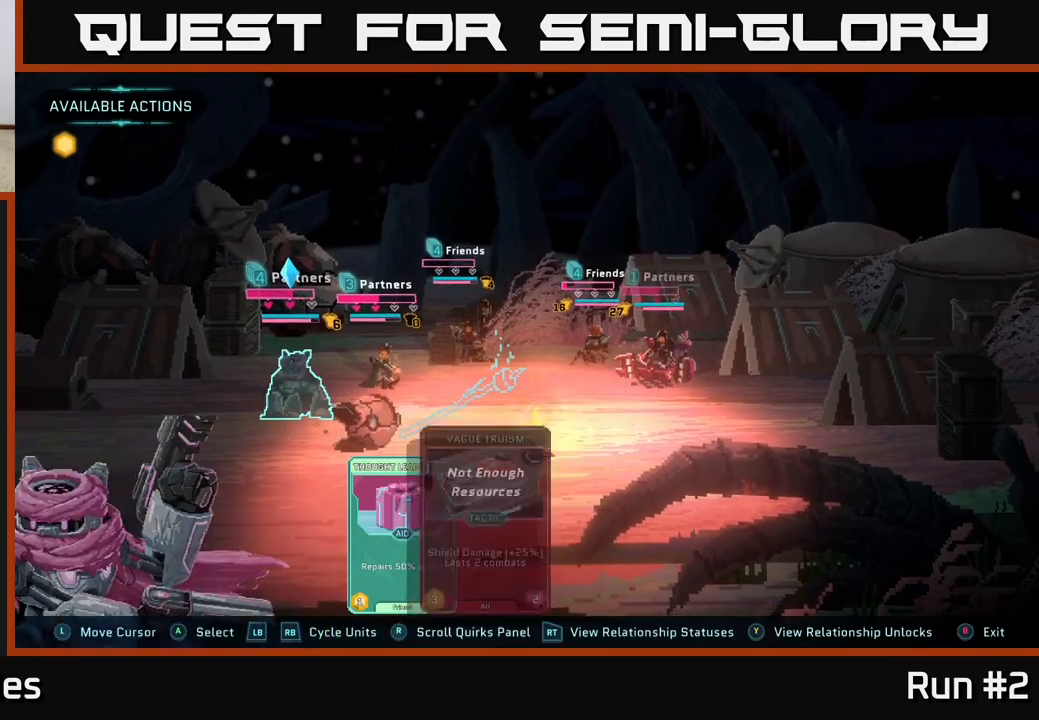
{"buttons": [], "left_stick": "center", "right_stick": "center", "events": []}
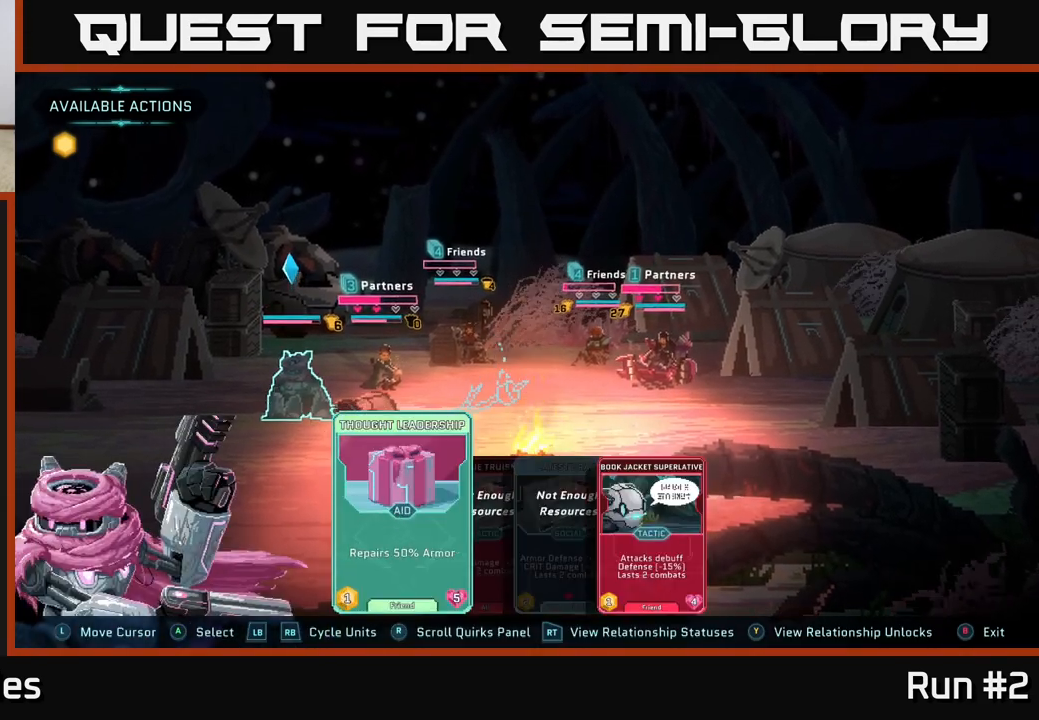
{"buttons": [], "left_stick": "center", "right_stick": "center", "events": []}
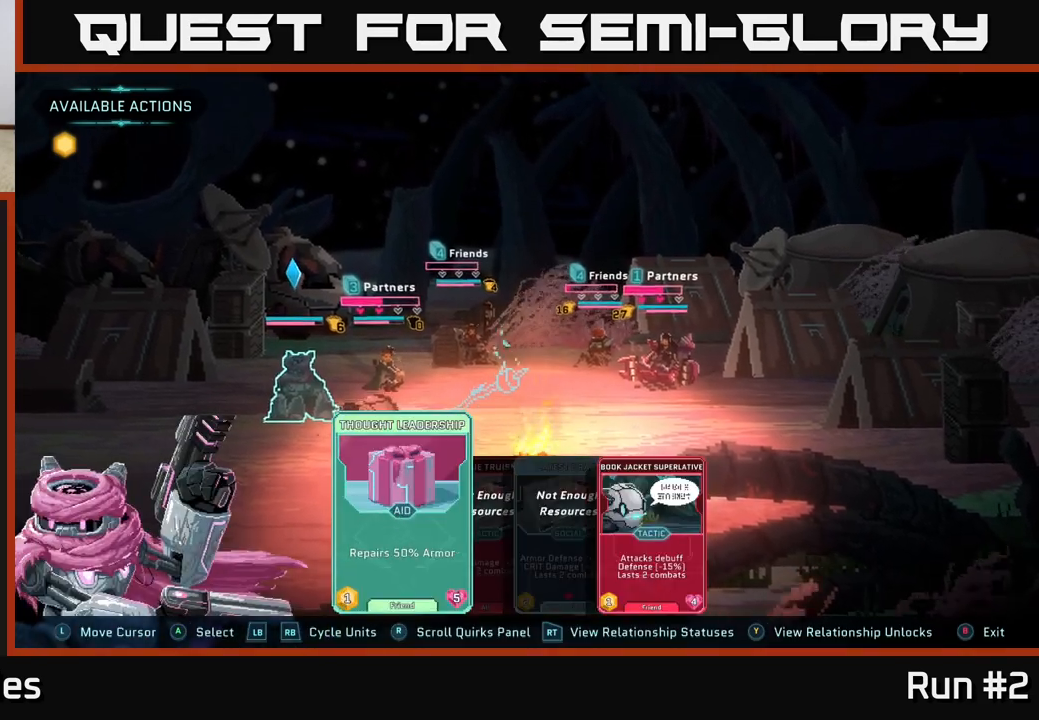
{"buttons": [], "left_stick": "right", "right_stick": "center", "events": [[483, "left_stick", "right"]]}
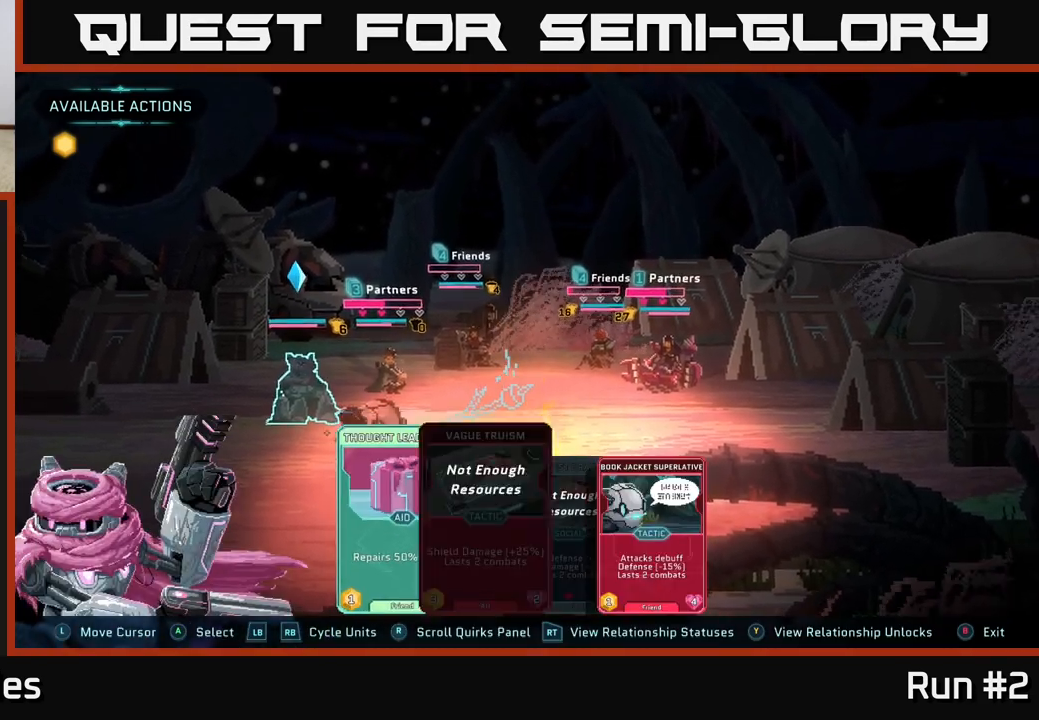
{"buttons": [], "left_stick": "center", "right_stick": "center", "events": [[183, "left_stick", "center"], [267, "left_stick", "left"], [467, "left_stick", "center"]]}
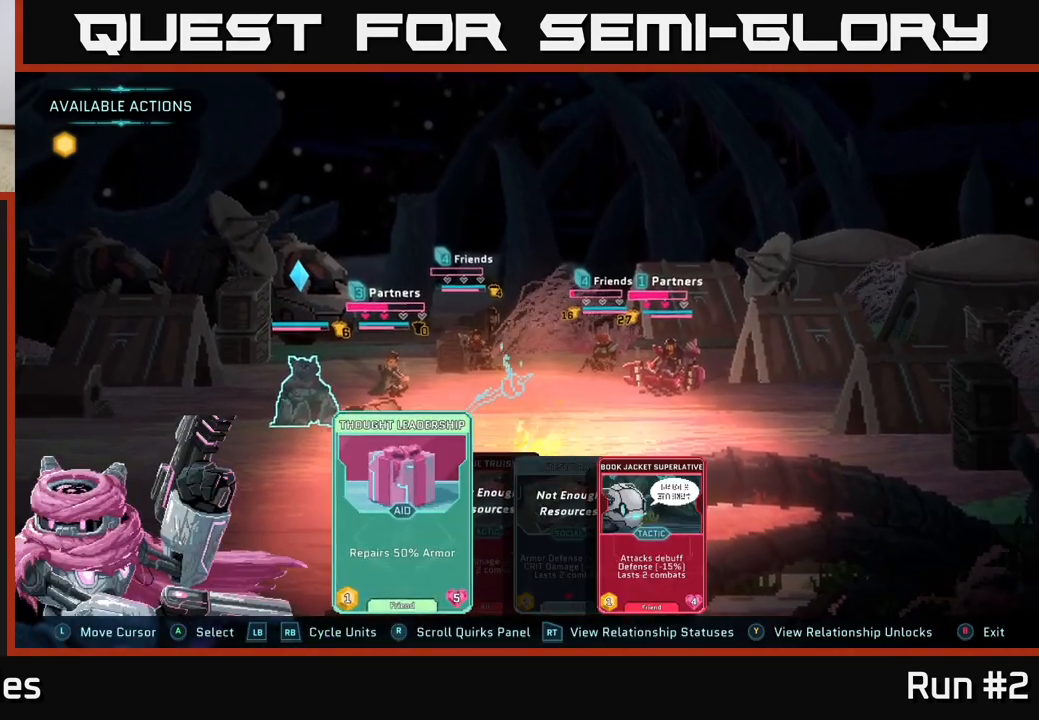
{"buttons": ["R1"], "left_stick": "center", "right_stick": "center", "events": [[300, "left_stick", "right"], [483, "left_stick", "center"], [500, "R1", "down"]]}
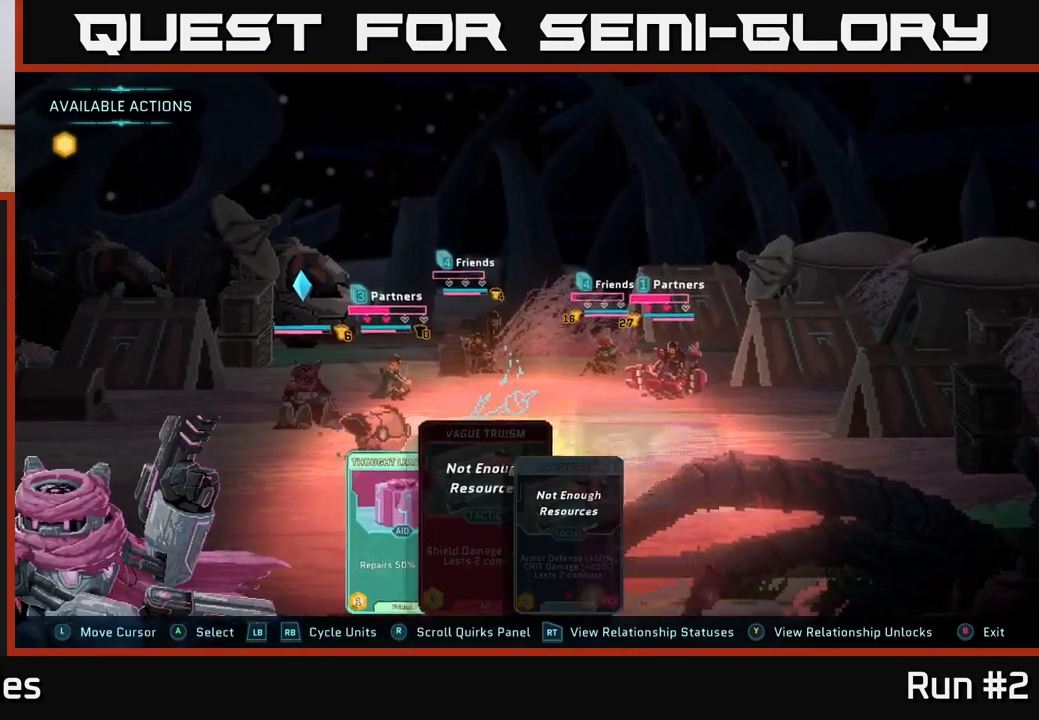
{"buttons": [], "left_stick": "center", "right_stick": "center", "events": [[133, "R1", "up"]]}
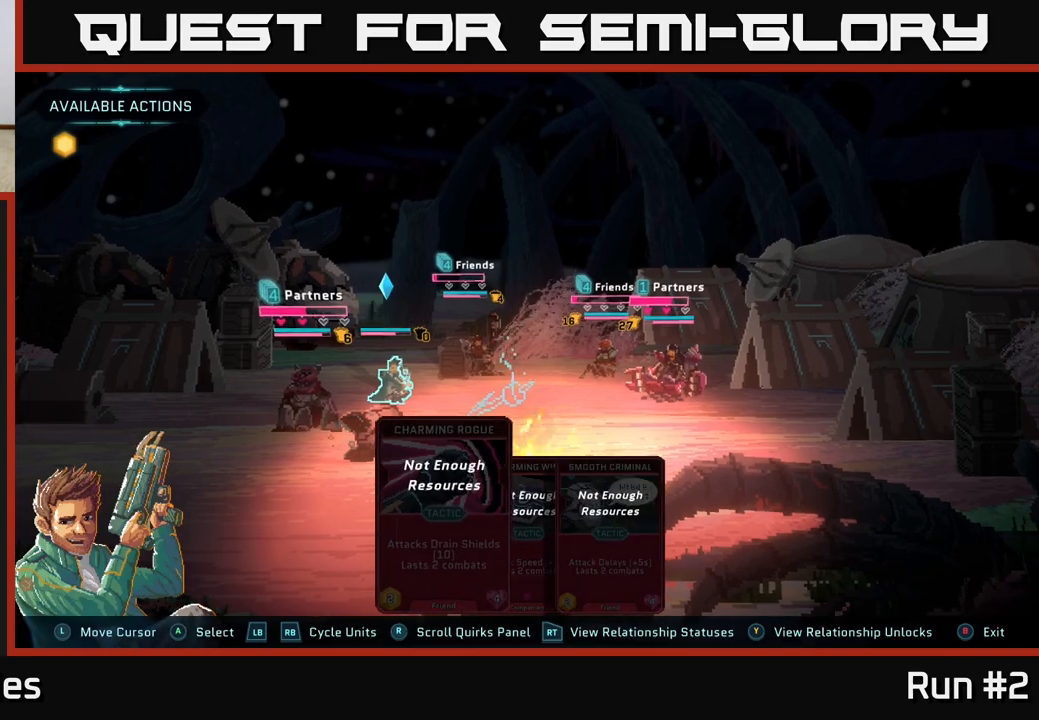
{"buttons": ["L1"], "left_stick": "center", "right_stick": "center", "events": [[433, "L1", "down"]]}
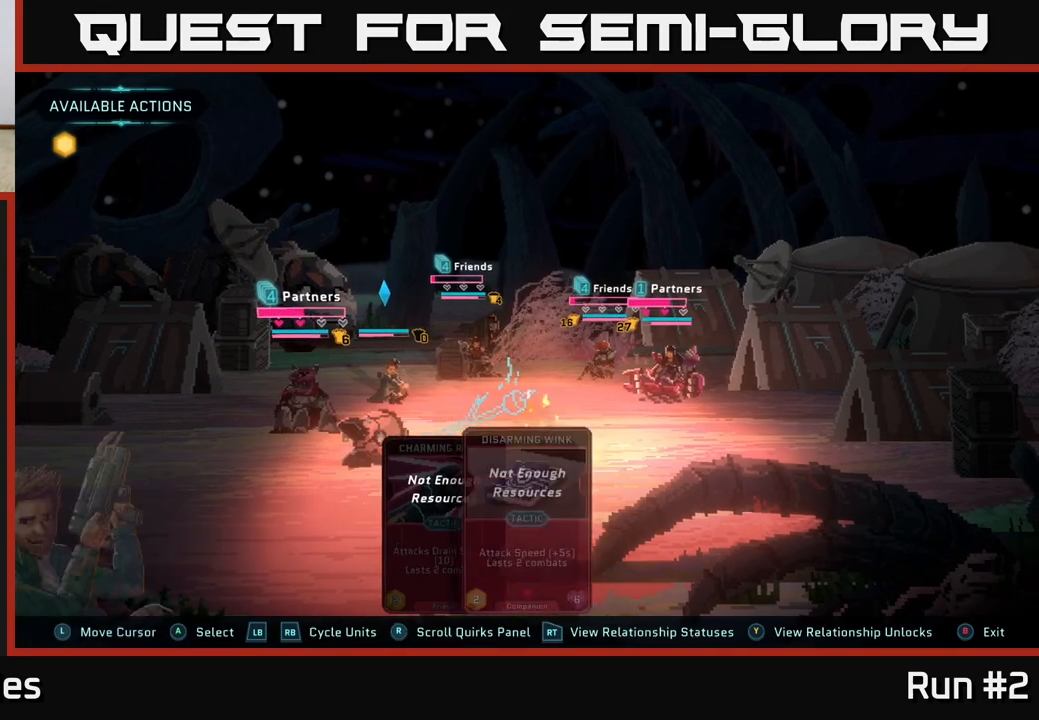
{"buttons": [], "left_stick": "center", "right_stick": "center", "events": [[50, "L1", "up"]]}
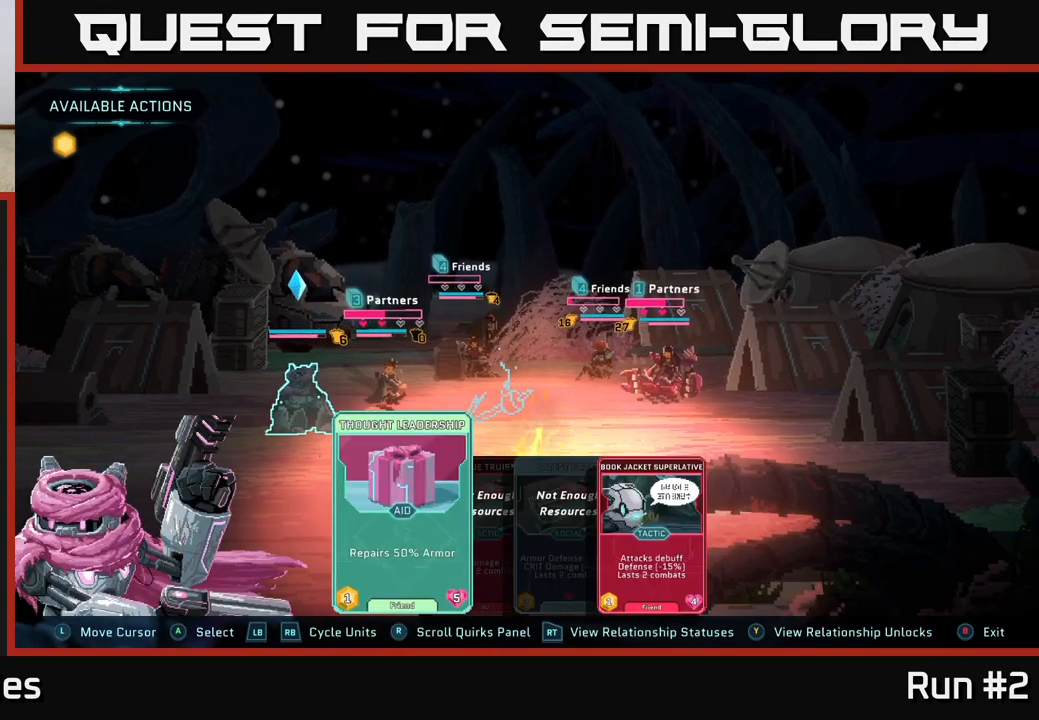
{"buttons": [], "left_stick": "center", "right_stick": "center", "events": []}
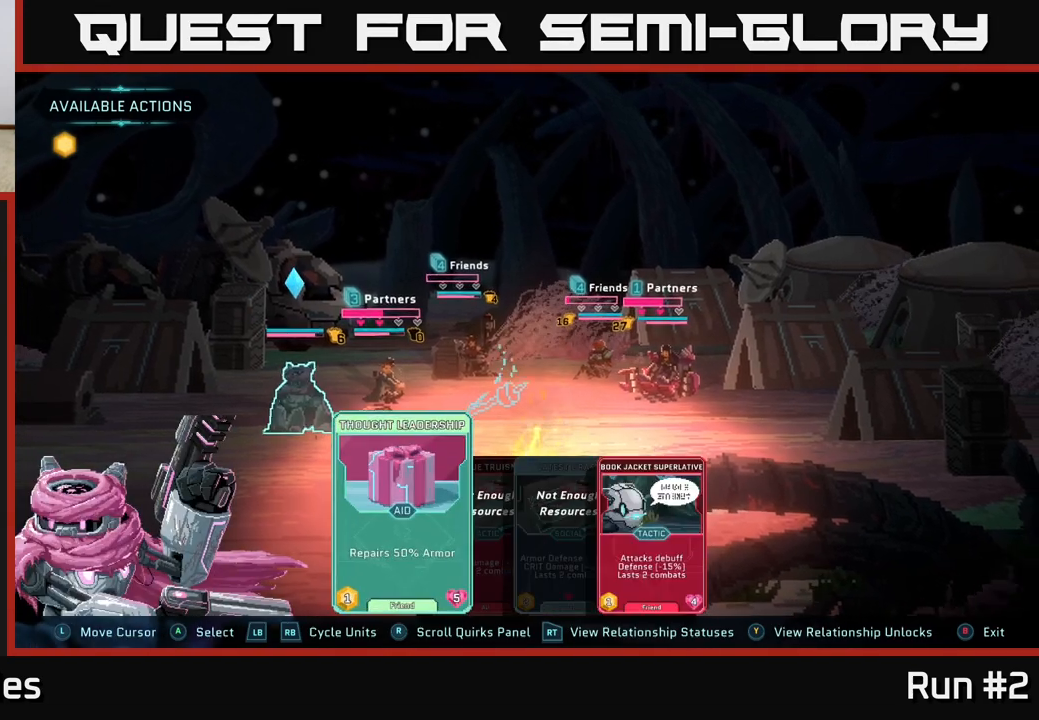
{"buttons": [], "left_stick": "center", "right_stick": "center", "events": [[283, "R1", "down"], [450, "R1", "up"]]}
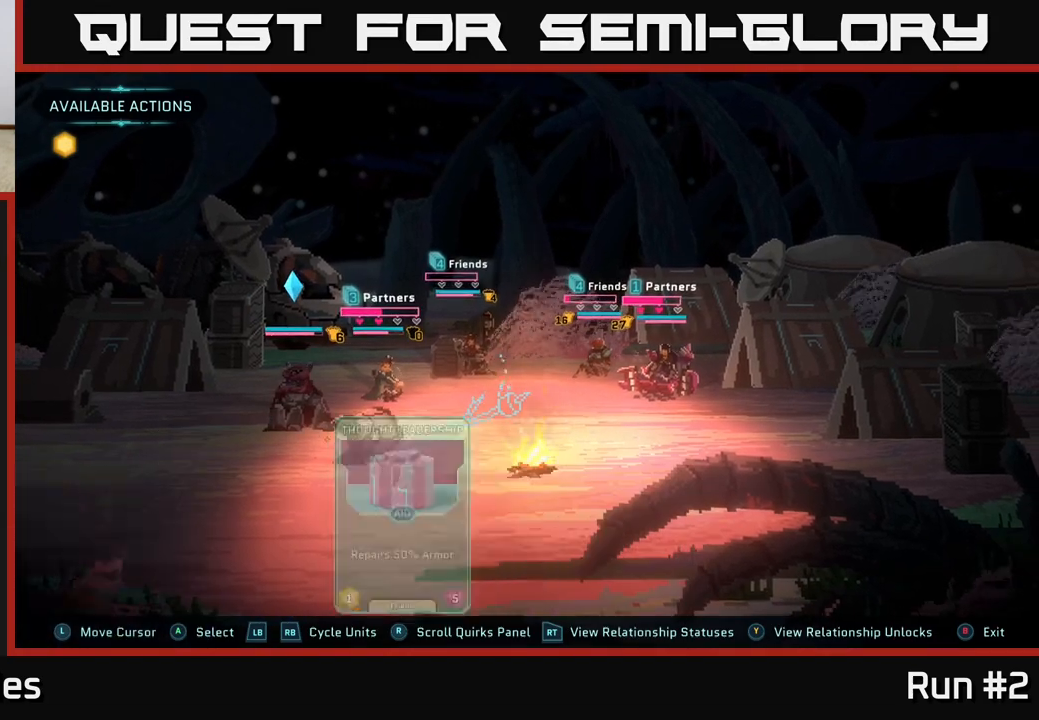
{"buttons": ["R1"], "left_stick": "center", "right_stick": "center", "events": [[500, "R1", "down"]]}
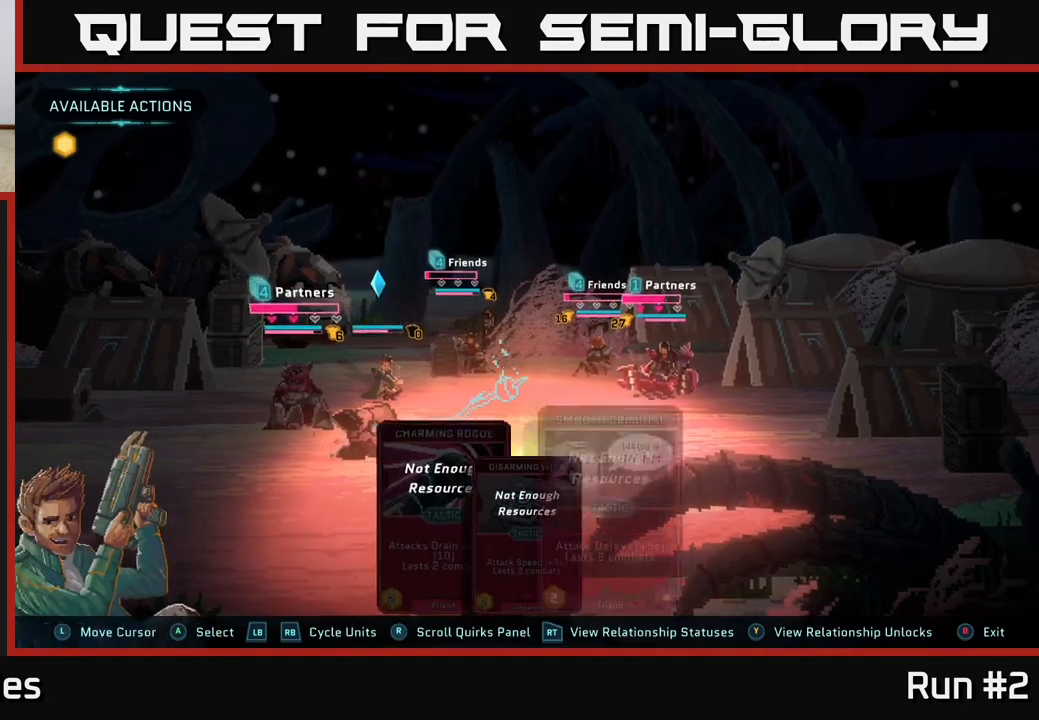
{"buttons": [], "left_stick": "center", "right_stick": "center", "events": [[167, "R1", "up"]]}
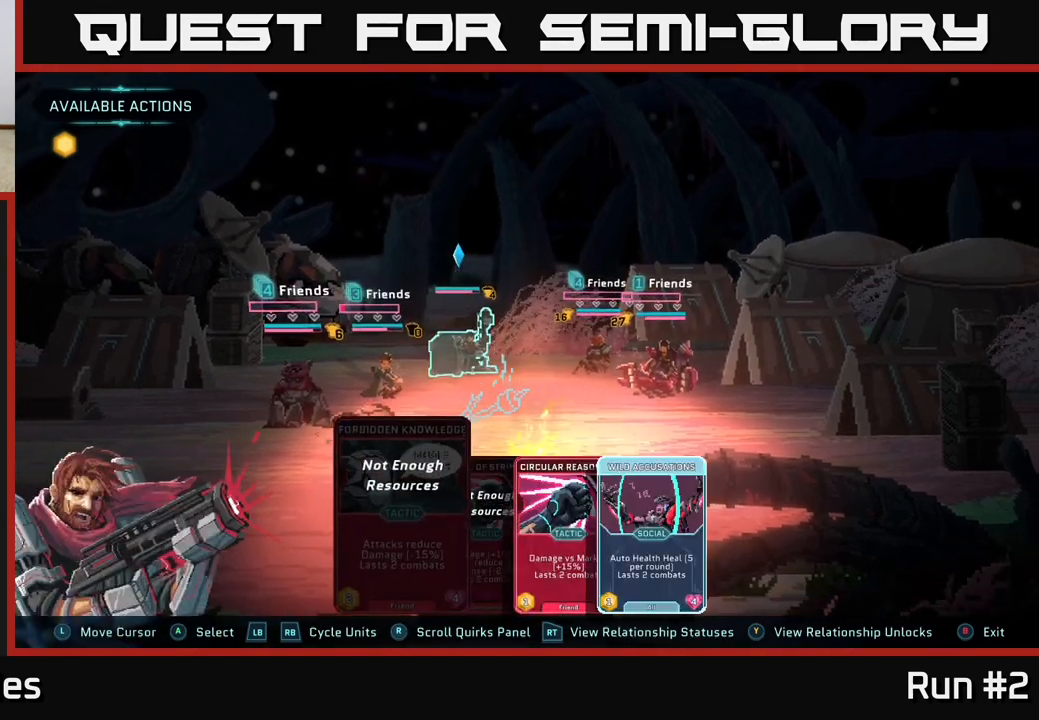
{"buttons": [], "left_stick": "center", "right_stick": "center", "events": []}
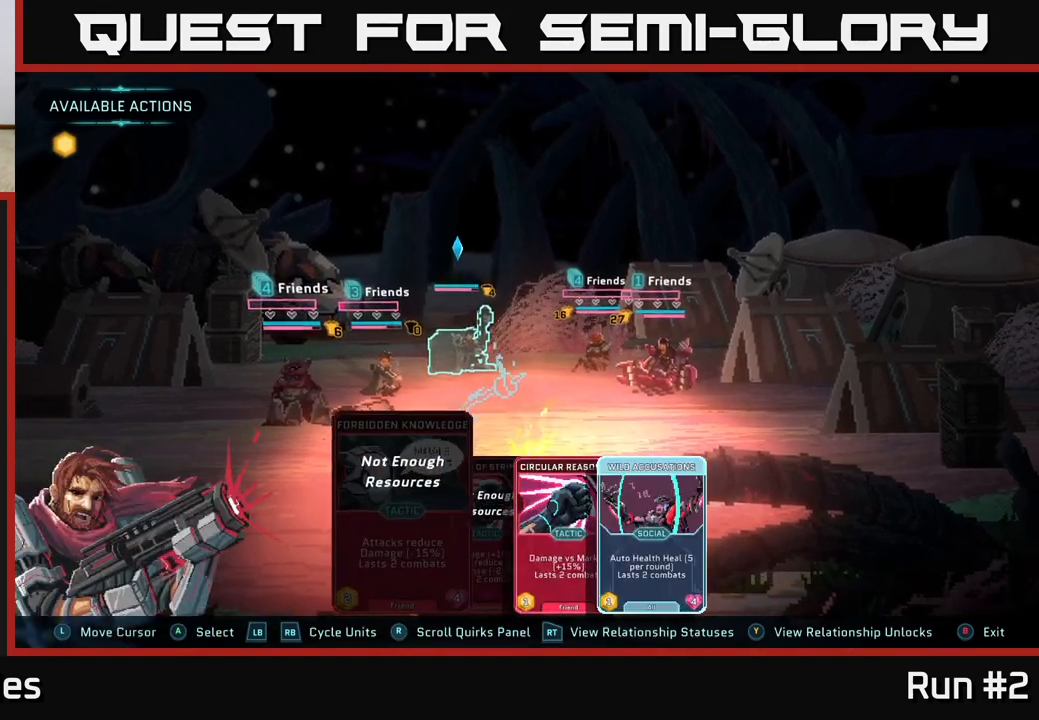
{"buttons": [], "left_stick": "right", "right_stick": "center", "events": [[33, "left_stick", "right"], [183, "left_stick", "center"], [333, "left_stick", "right"]]}
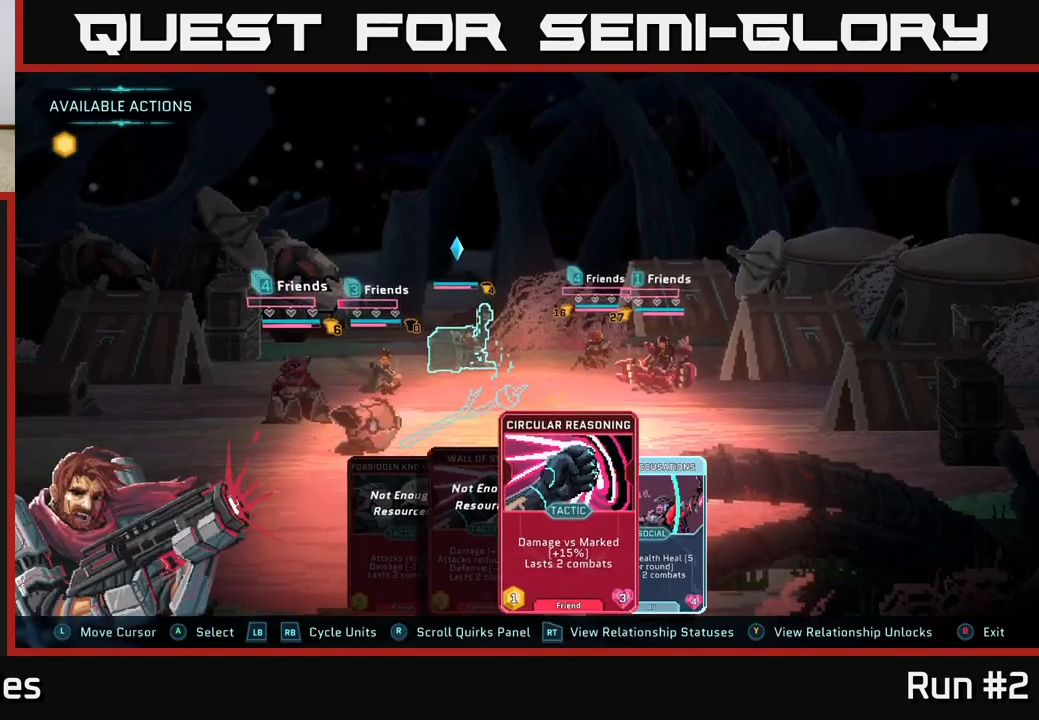
{"buttons": [], "left_stick": "center", "right_stick": "center", "events": [[33, "left_stick", "center"], [233, "left_stick", "right"], [417, "left_stick", "center"]]}
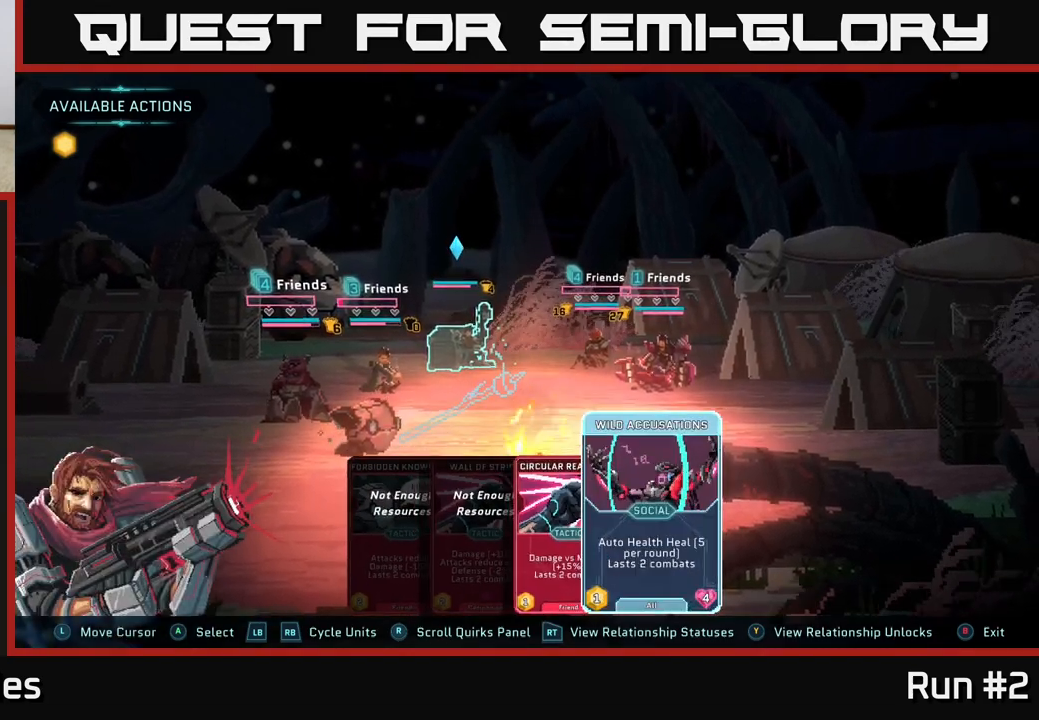
{"buttons": [], "left_stick": "center", "right_stick": "center", "events": []}
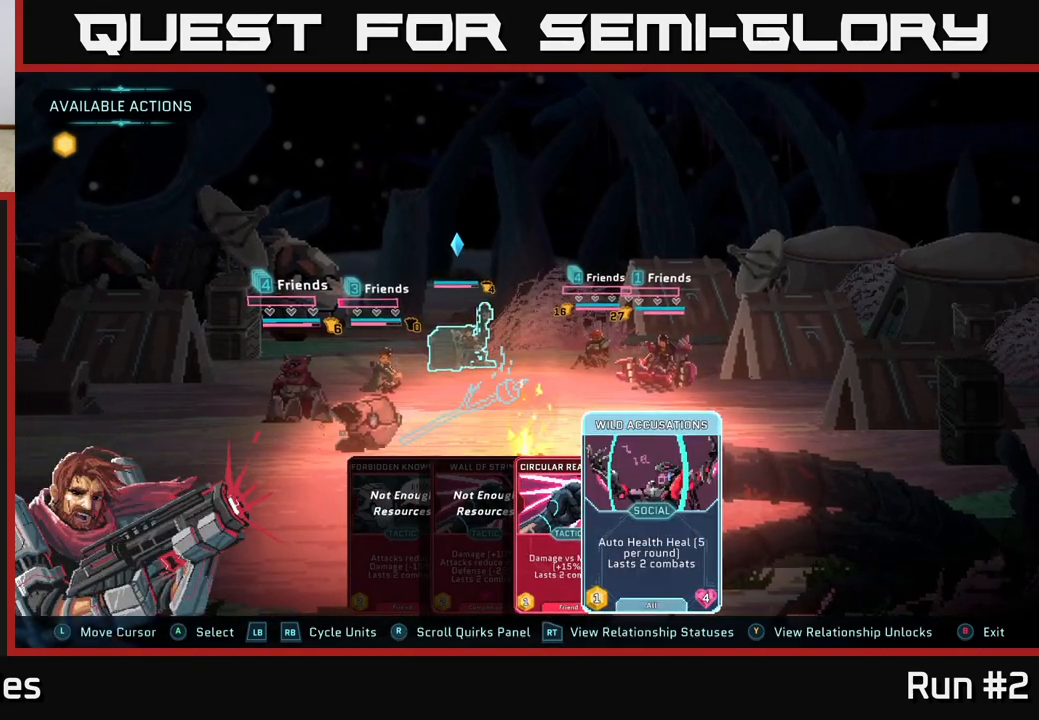
{"buttons": [], "left_stick": "center", "right_stick": "center", "events": [[400, "A", "down"], [483, "A", "up"]]}